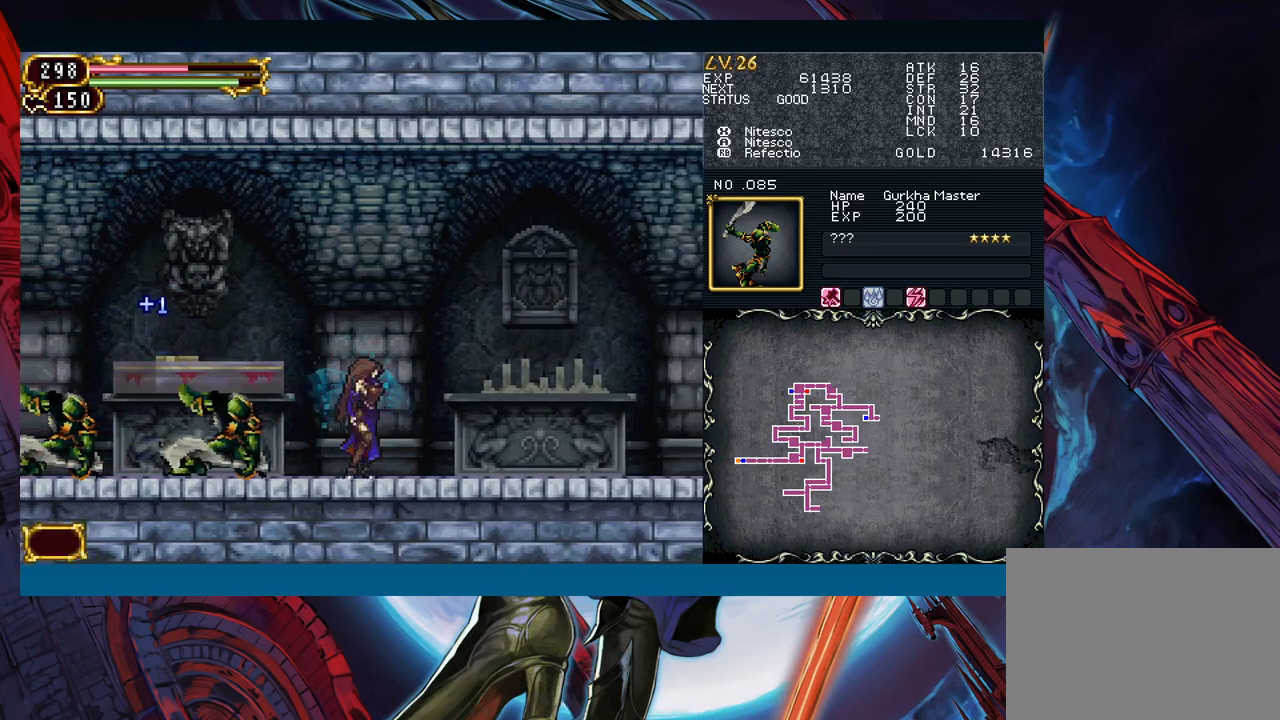
Gameplay with a controller (Xbox layout); each line is a JSON object with the inputs held at the frame after it. "events" lists button and stick changes between this image and that frame as [ms after this image, input, new state], when the widget could be followed in between. Not read: L2 L3 R2 R3 right_stick.
{"buttons": [], "left_stick": "left", "events": [[17, "left_stick", "up-left"], [33, "Y", "down"], [83, "B", "down"], [83, "Y", "up"], [117, "left_stick", "down-right"], [150, "B", "up"], [217, "B", "down"], [283, "B", "up"], [333, "B", "down"], [383, "B", "up"], [467, "left_stick", "left"]]}
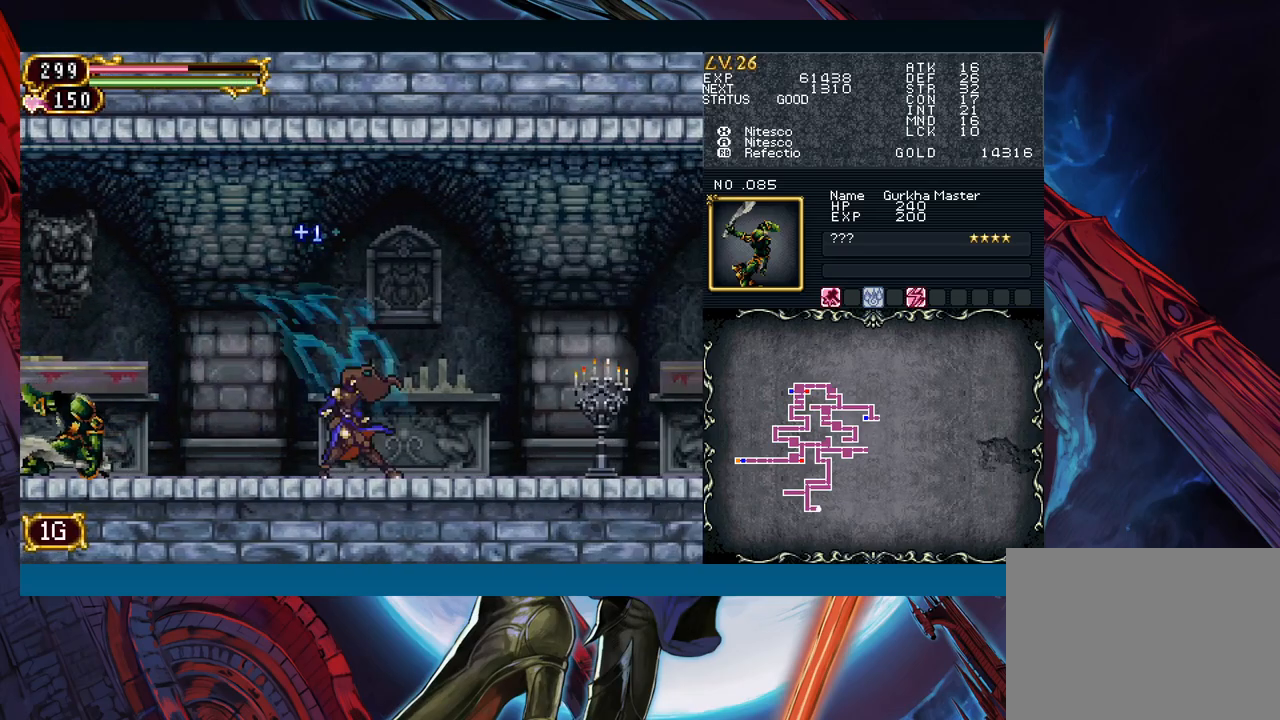
{"buttons": [], "left_stick": "down-right", "events": [[17, "Y", "down"], [67, "Y", "up"], [83, "left_stick", "down-right"], [183, "B", "down"], [283, "B", "up"], [317, "B", "down"], [400, "B", "up"]]}
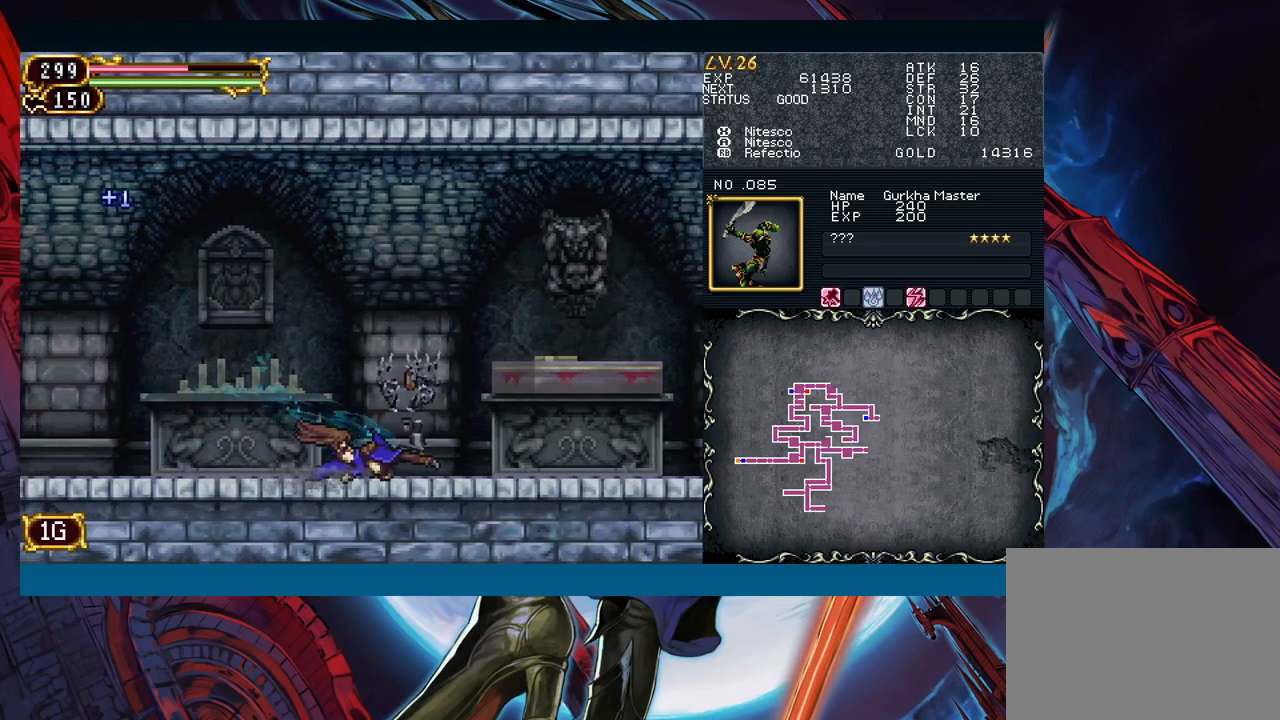
{"buttons": [], "left_stick": "down-right", "events": [[367, "left_stick", "up-left"], [383, "Y", "down"], [417, "B", "down"], [433, "Y", "up"], [467, "left_stick", "down-right"], [500, "B", "up"]]}
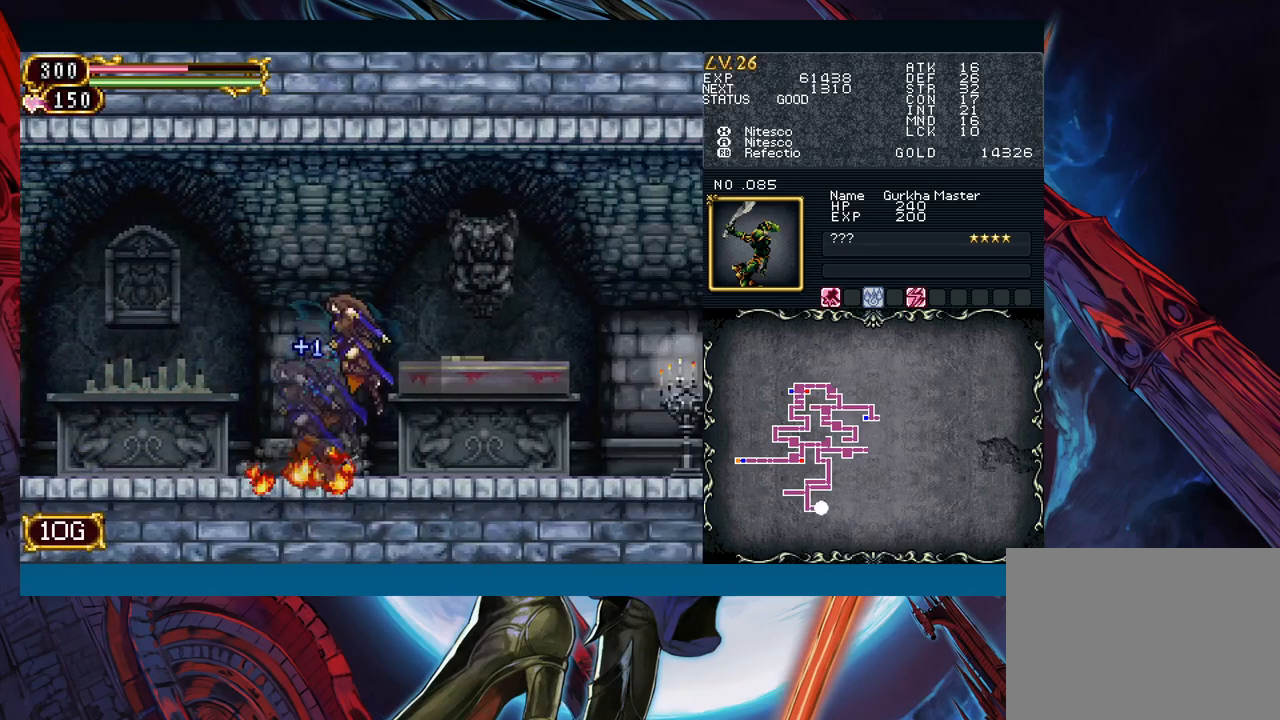
{"buttons": ["B"], "left_stick": "down-right", "events": [[50, "B", "down"], [117, "B", "up"], [167, "B", "down"], [183, "B", "up"], [300, "Y", "down"], [300, "left_stick", "up-left"], [367, "B", "down"], [367, "Y", "up"], [417, "B", "up"], [417, "left_stick", "down-right"], [500, "B", "down"]]}
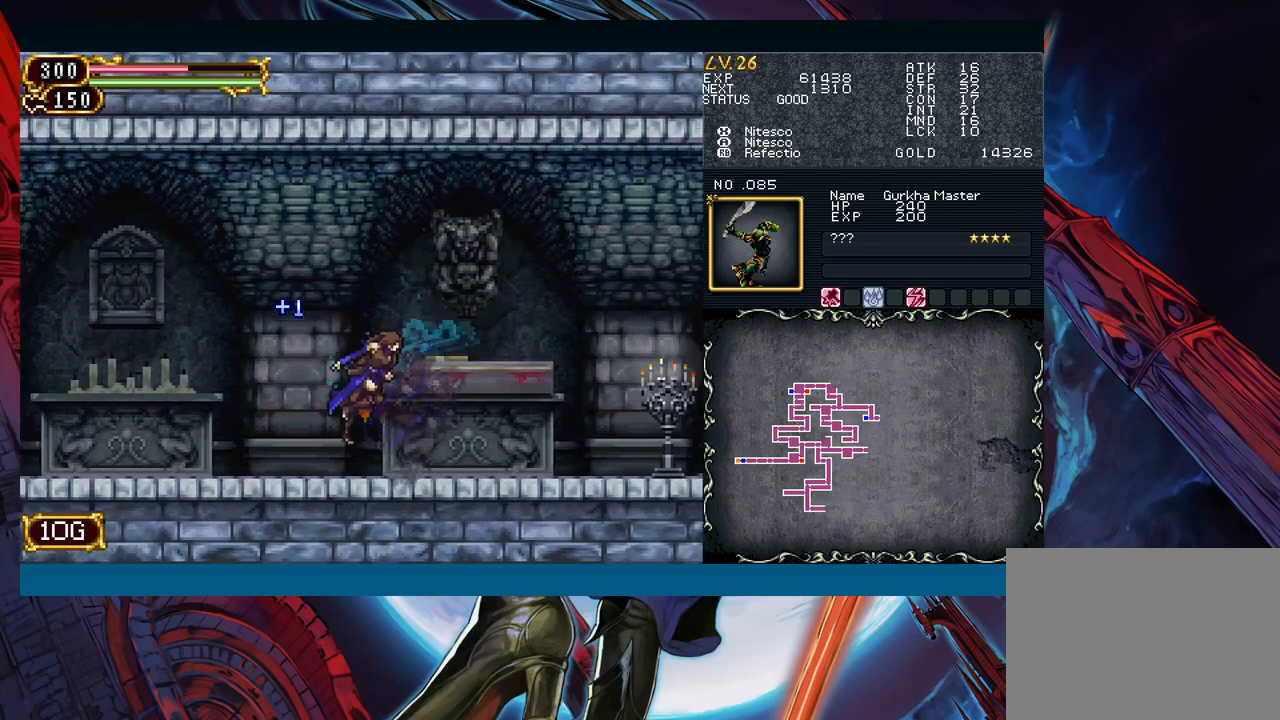
{"buttons": [], "left_stick": "down-right", "events": [[67, "B", "up"], [150, "B", "down"], [183, "B", "up"], [300, "left_stick", "up-left"], [317, "Y", "down"], [367, "B", "down"], [367, "Y", "up"], [417, "B", "up"], [417, "left_stick", "down-right"]]}
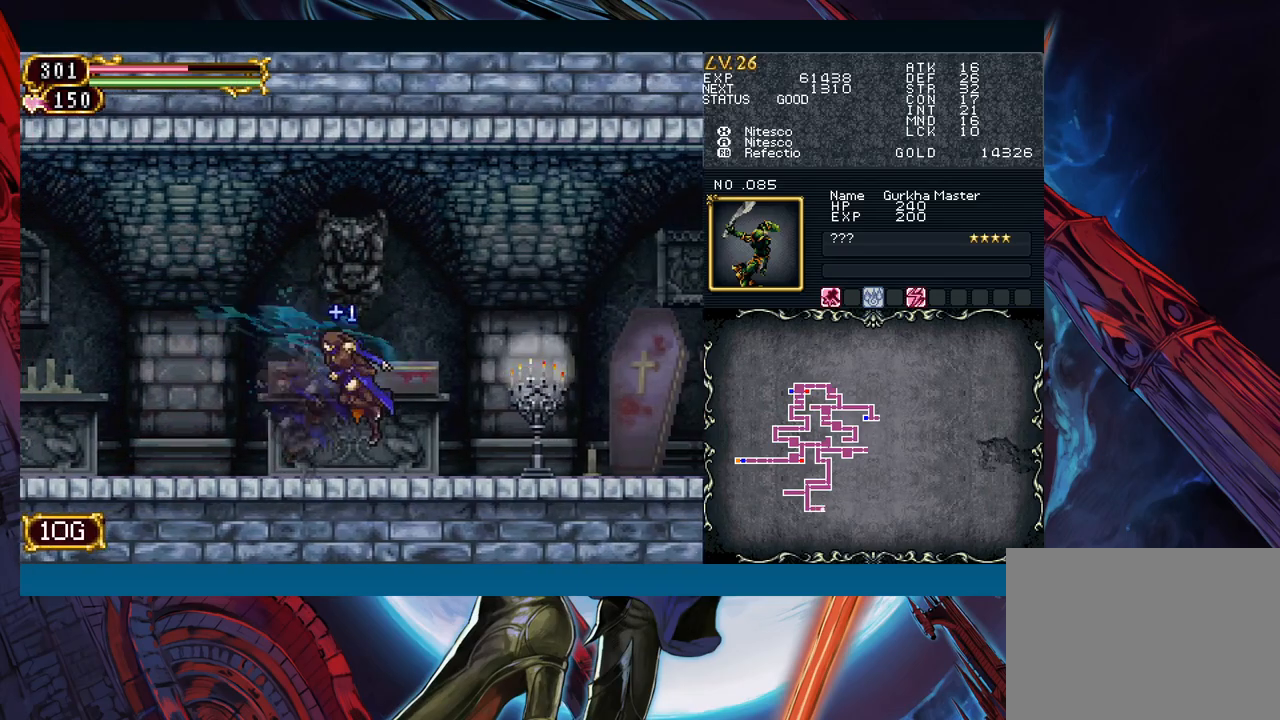
{"buttons": [], "left_stick": "right", "events": [[17, "B", "down"], [67, "B", "up"], [83, "B", "down"], [183, "B", "up"], [283, "left_stick", "right"], [350, "A", "down"], [467, "A", "up"]]}
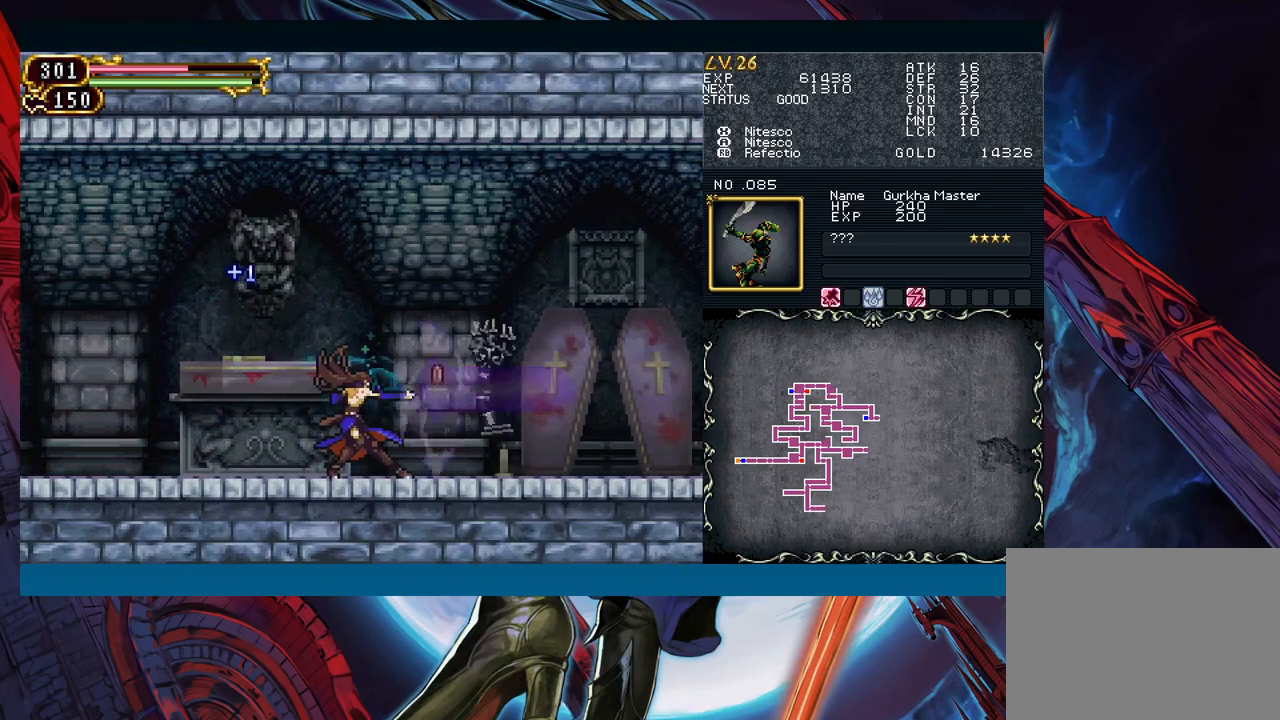
{"buttons": [], "left_stick": "right", "events": [[133, "left_stick", "up"], [233, "left_stick", "down-right"], [500, "left_stick", "right"]]}
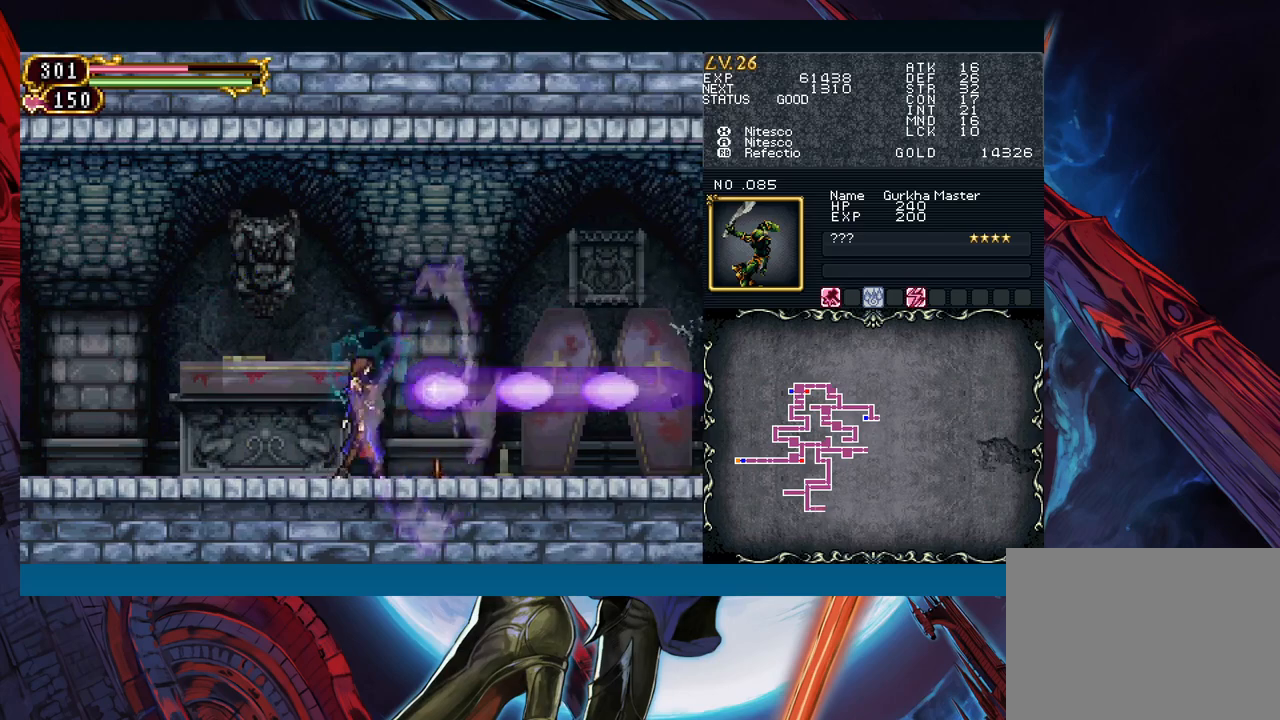
{"buttons": ["B"], "left_stick": "down-right", "events": [[283, "left_stick", "left"], [300, "Y", "down"], [367, "B", "down"], [367, "Y", "up"], [400, "left_stick", "down-right"], [433, "B", "up"], [483, "B", "down"]]}
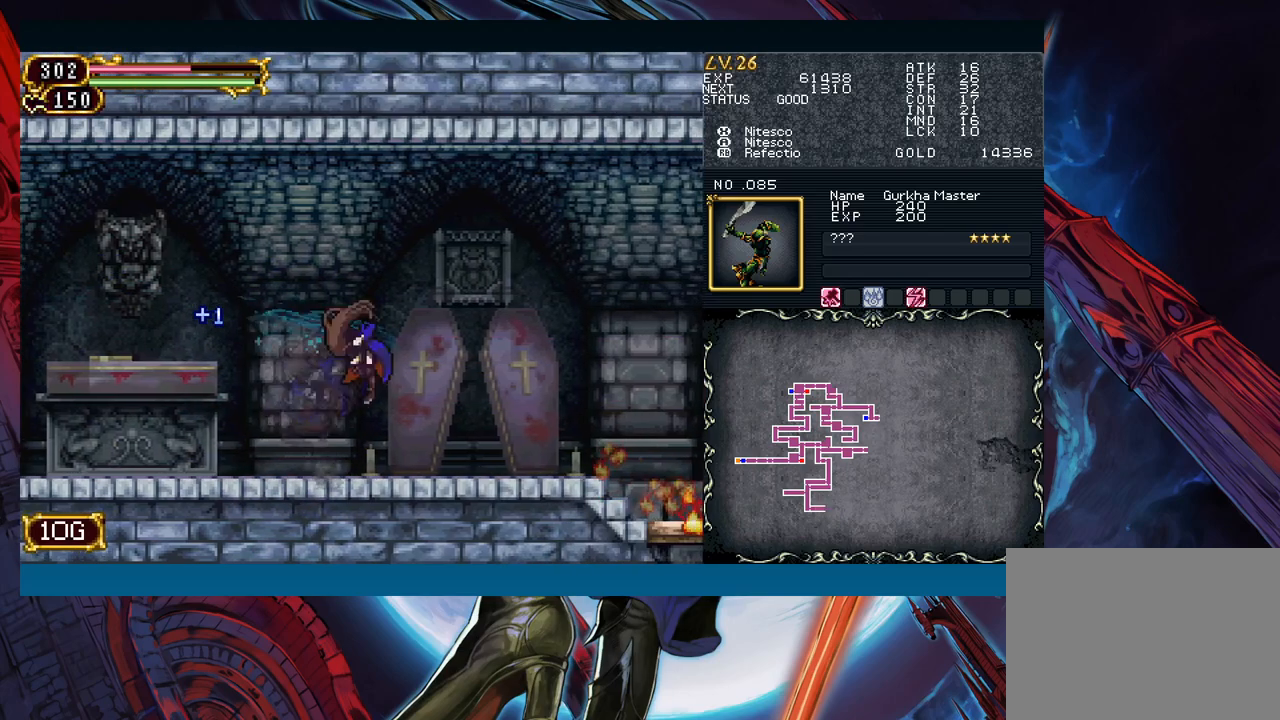
{"buttons": ["B"], "left_stick": "down-right", "events": [[50, "B", "up"], [117, "B", "down"], [167, "B", "up"], [217, "left_stick", "left"], [283, "Y", "down"], [317, "B", "down"], [333, "Y", "up"], [350, "left_stick", "down-right"], [417, "B", "up"], [483, "B", "down"]]}
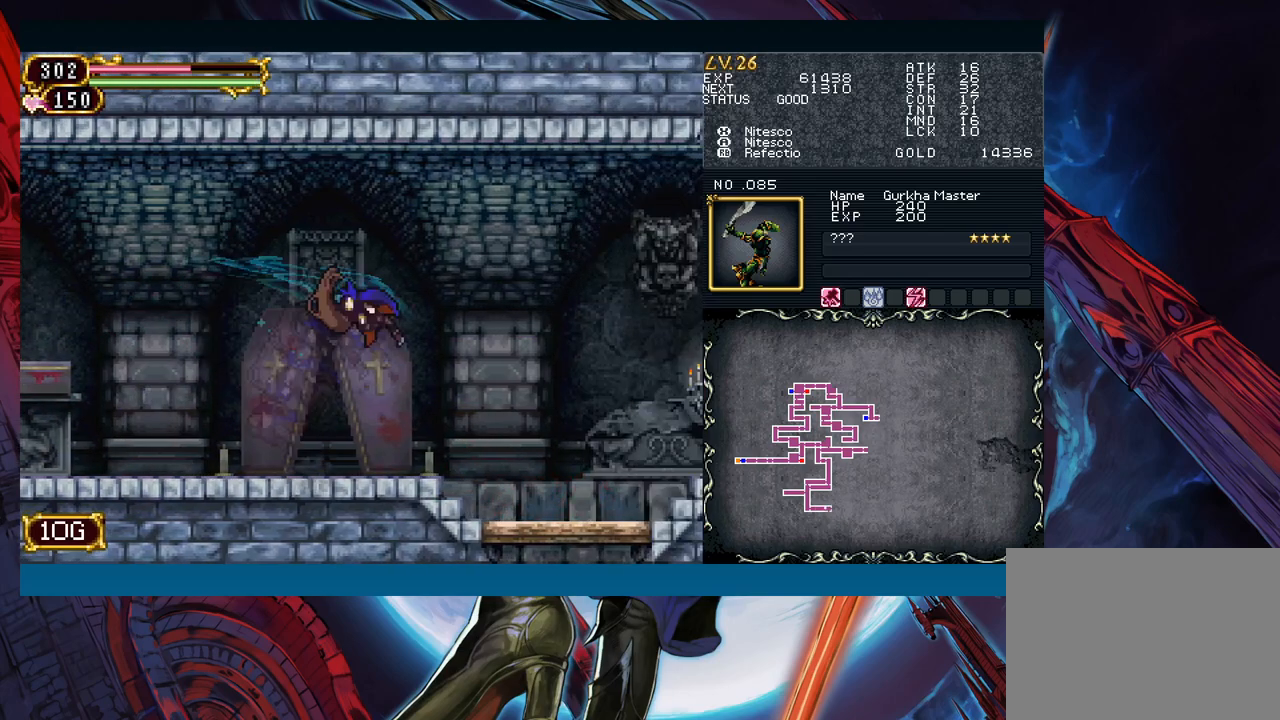
{"buttons": ["B"], "left_stick": "down-right", "events": [[50, "B", "up"], [100, "B", "down"], [167, "B", "up"], [217, "left_stick", "left"], [283, "Y", "down"], [333, "B", "down"], [333, "left_stick", "down-right"], [350, "Y", "up"], [417, "B", "up"], [467, "B", "down"]]}
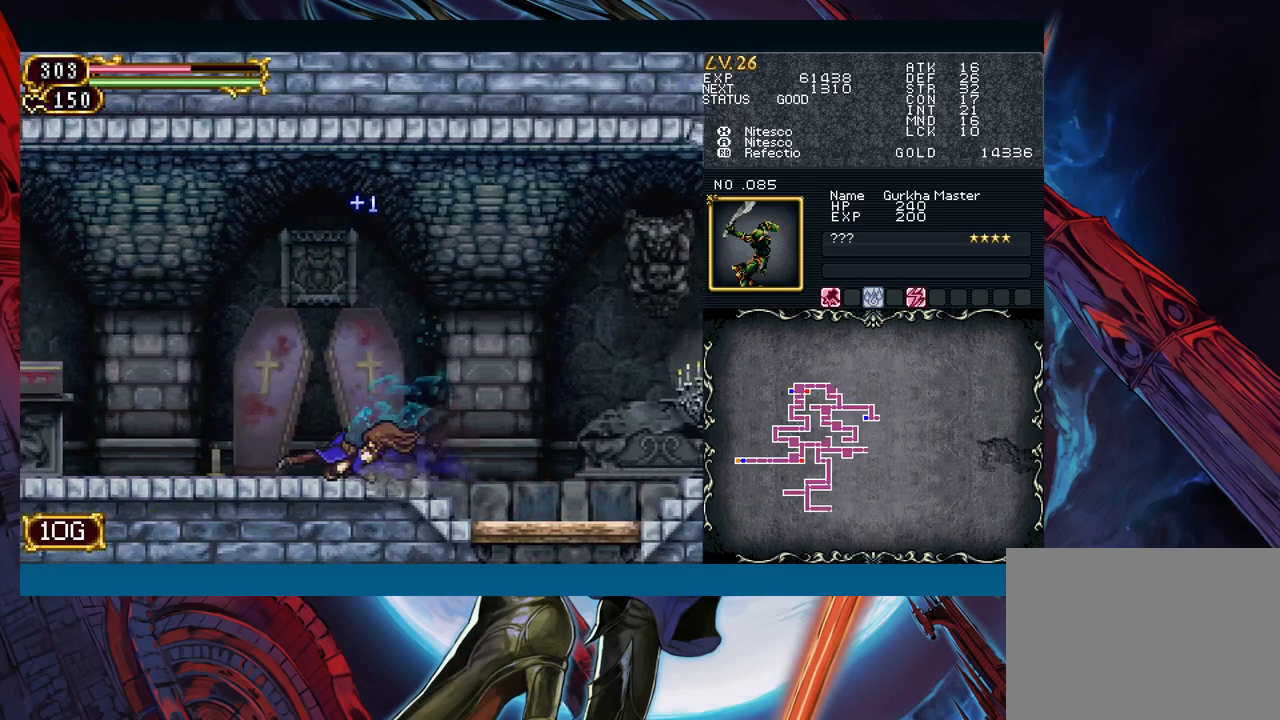
{"buttons": [], "left_stick": "right", "events": [[50, "B", "up"], [233, "left_stick", "right"]]}
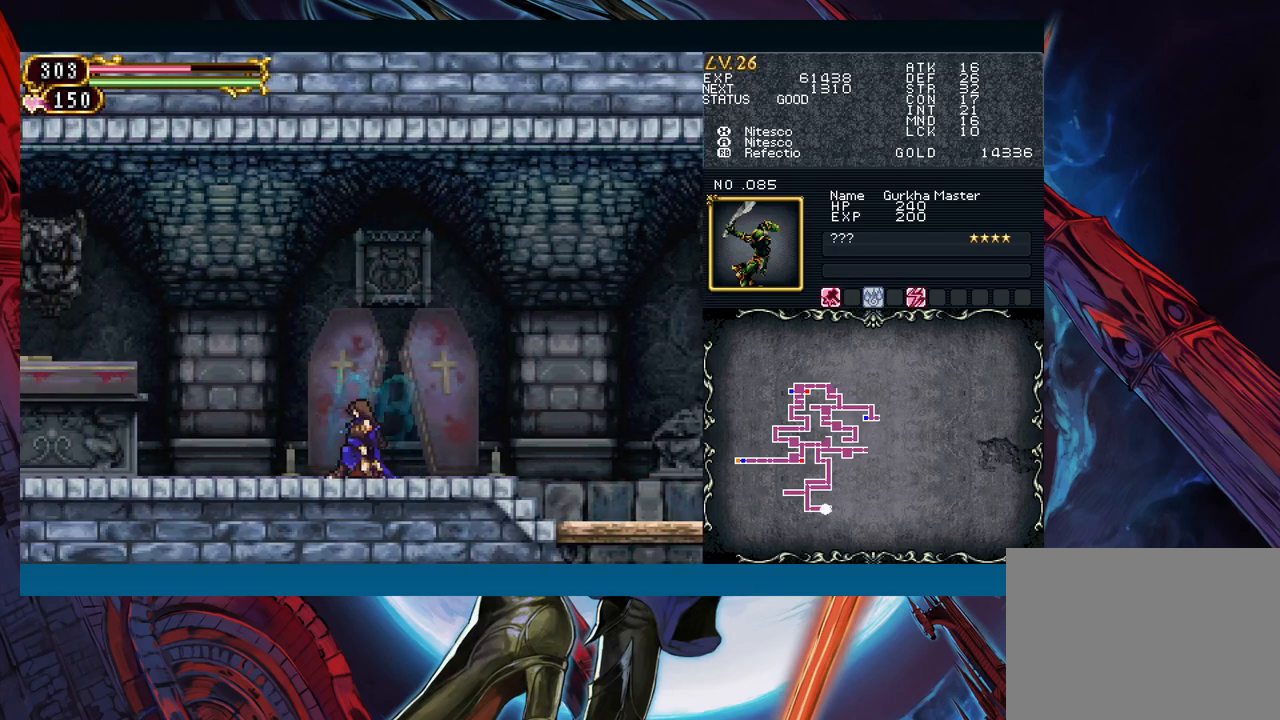
{"buttons": [], "left_stick": "down-right", "events": [[67, "left_stick", "up-left"], [83, "Y", "down"], [150, "B", "down"], [150, "Y", "up"], [183, "left_stick", "down-right"], [250, "B", "up"], [317, "B", "down"], [417, "B", "up"]]}
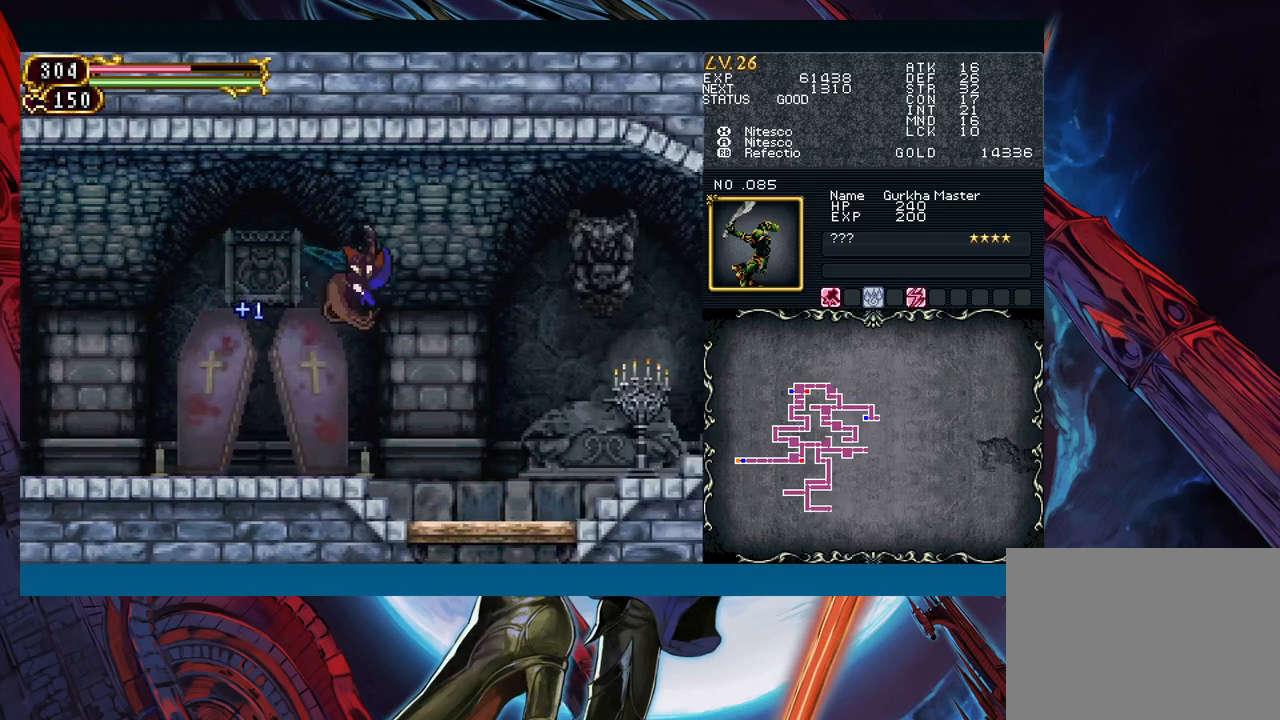
{"buttons": [], "left_stick": "down-right", "events": [[17, "B", "down"], [100, "B", "up"], [183, "B", "down"], [267, "B", "up"]]}
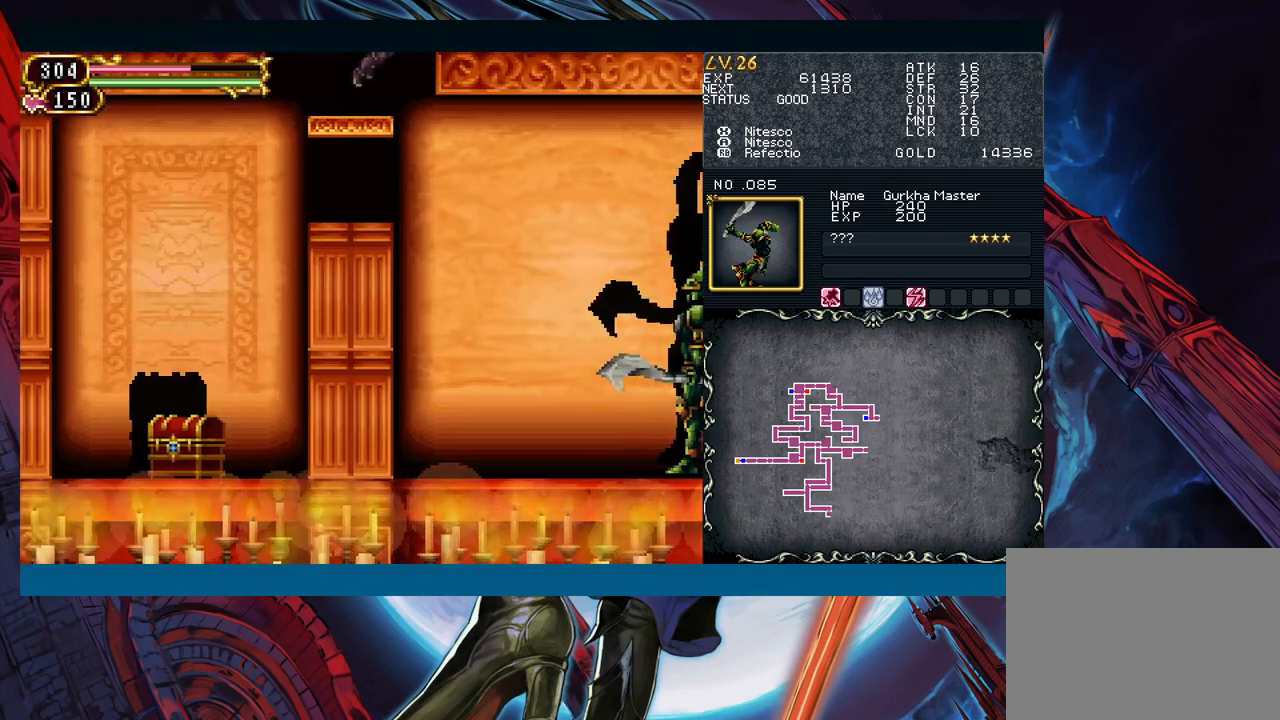
{"buttons": ["B"], "left_stick": "down-left", "events": [[100, "B", "down"], [183, "B", "up"], [200, "left_stick", "down"], [333, "left_stick", "down-left"], [483, "B", "down"]]}
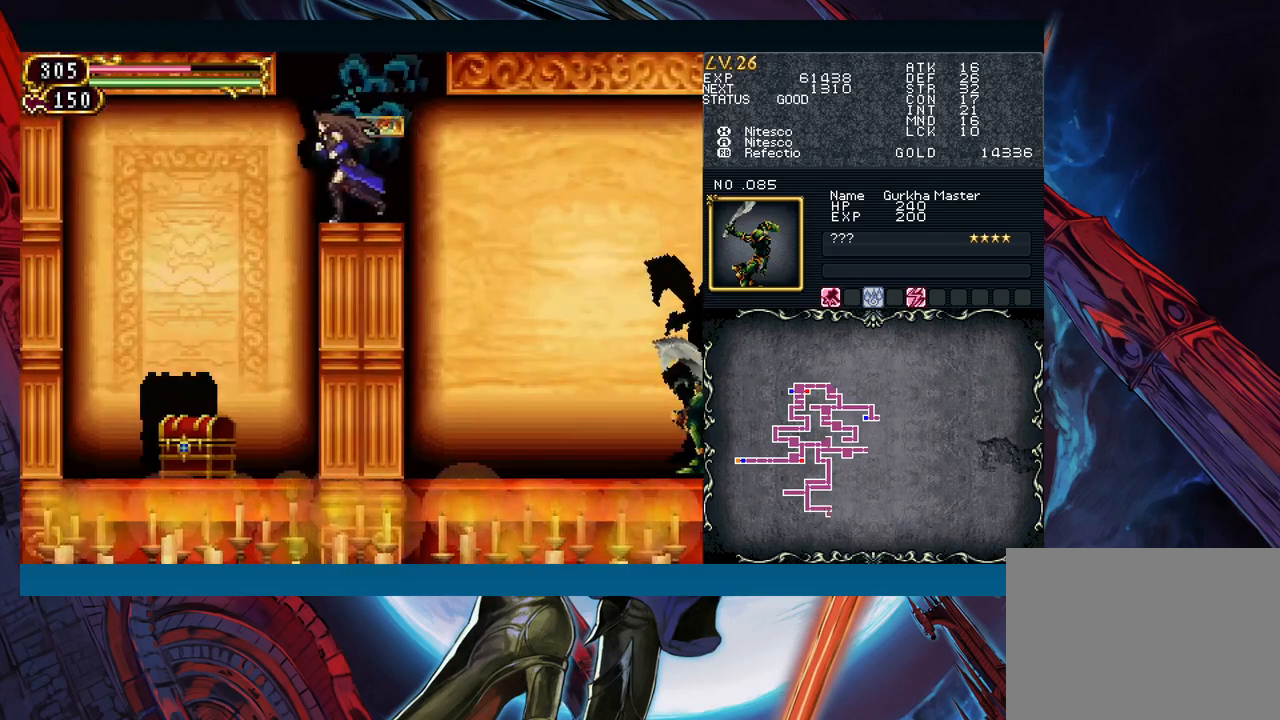
{"buttons": [], "left_stick": "left", "events": [[83, "B", "up"], [183, "left_stick", "left"]]}
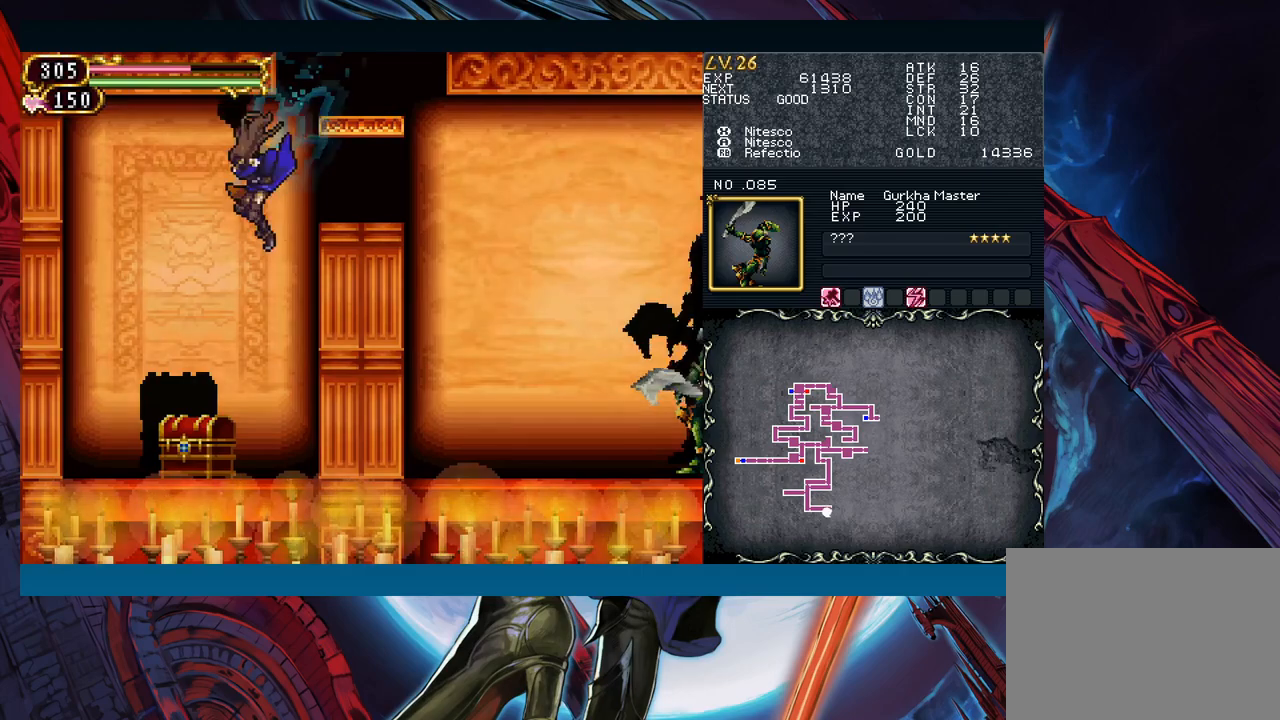
{"buttons": ["B"], "left_stick": "right", "events": [[300, "left_stick", "up"], [383, "B", "down"], [417, "left_stick", "right"]]}
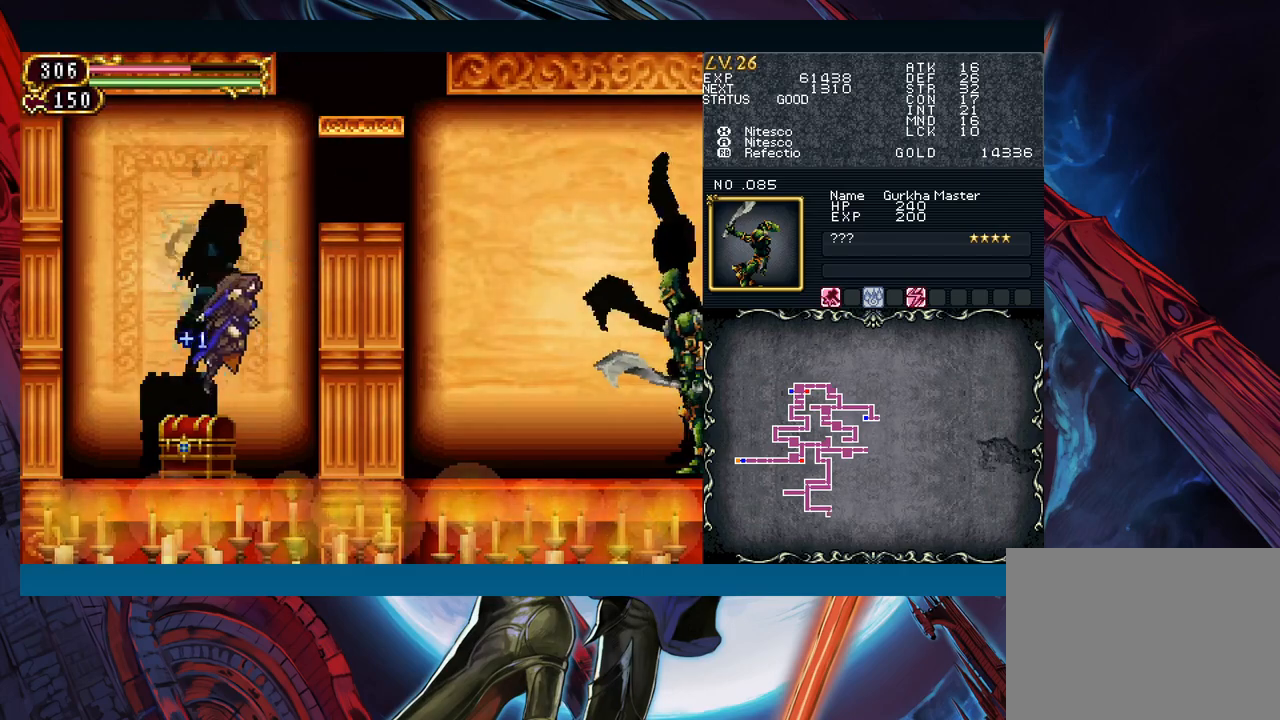
{"buttons": [], "left_stick": "center", "events": [[100, "B", "up"], [133, "left_stick", "up-left"], [183, "left_stick", "left"], [333, "left_stick", "center"]]}
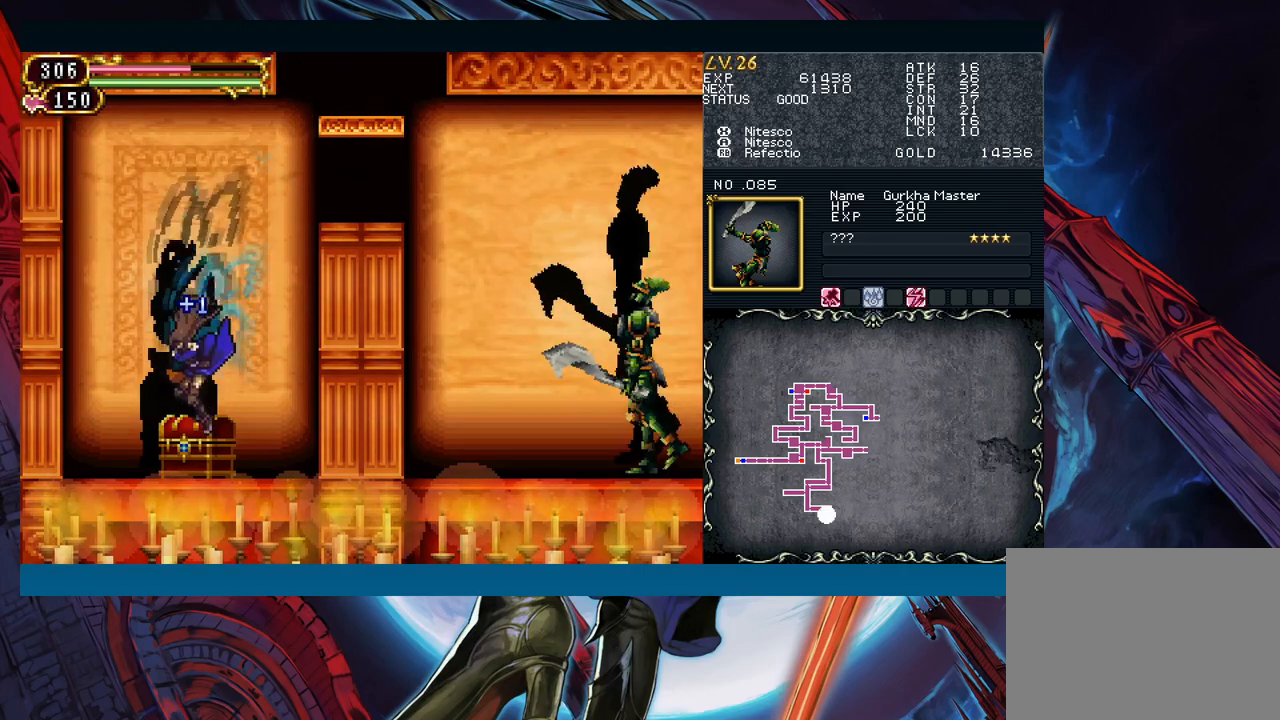
{"buttons": [], "left_stick": "left", "events": [[17, "left_stick", "up"], [150, "left_stick", "right"], [483, "left_stick", "left"]]}
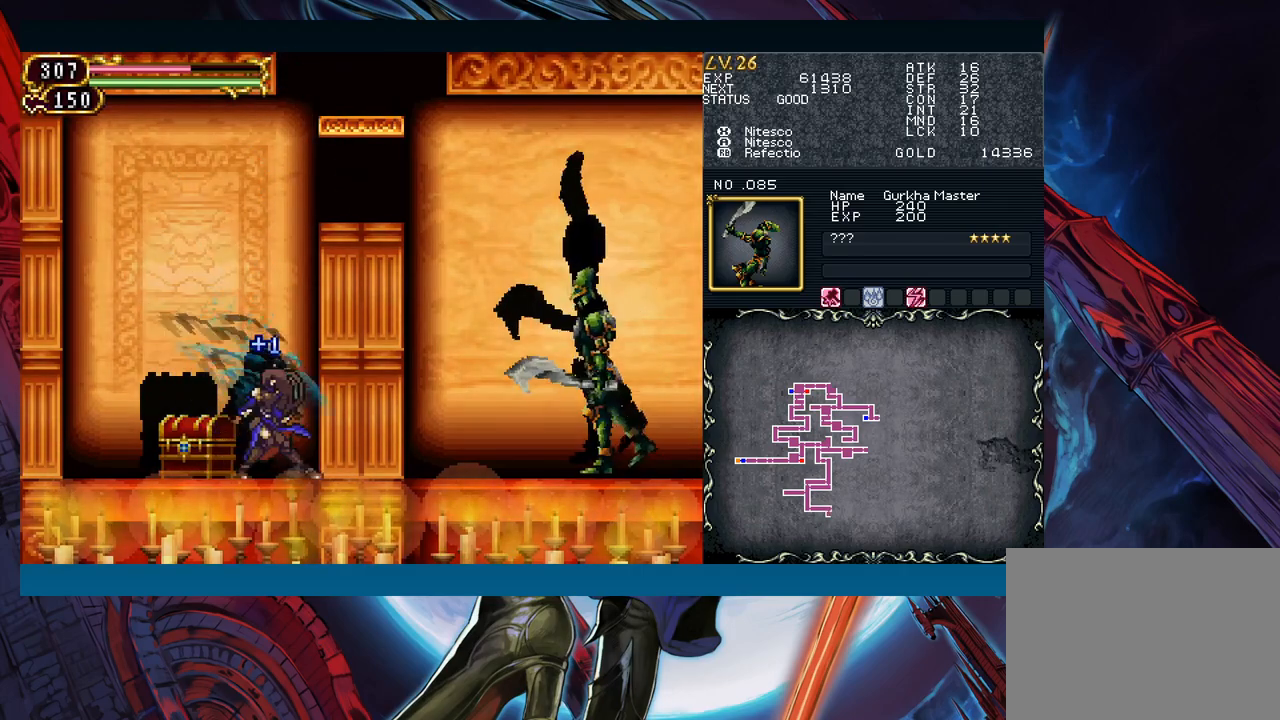
{"buttons": [], "left_stick": "up", "events": [[233, "left_stick", "up"], [317, "left_stick", "right"], [500, "left_stick", "up"]]}
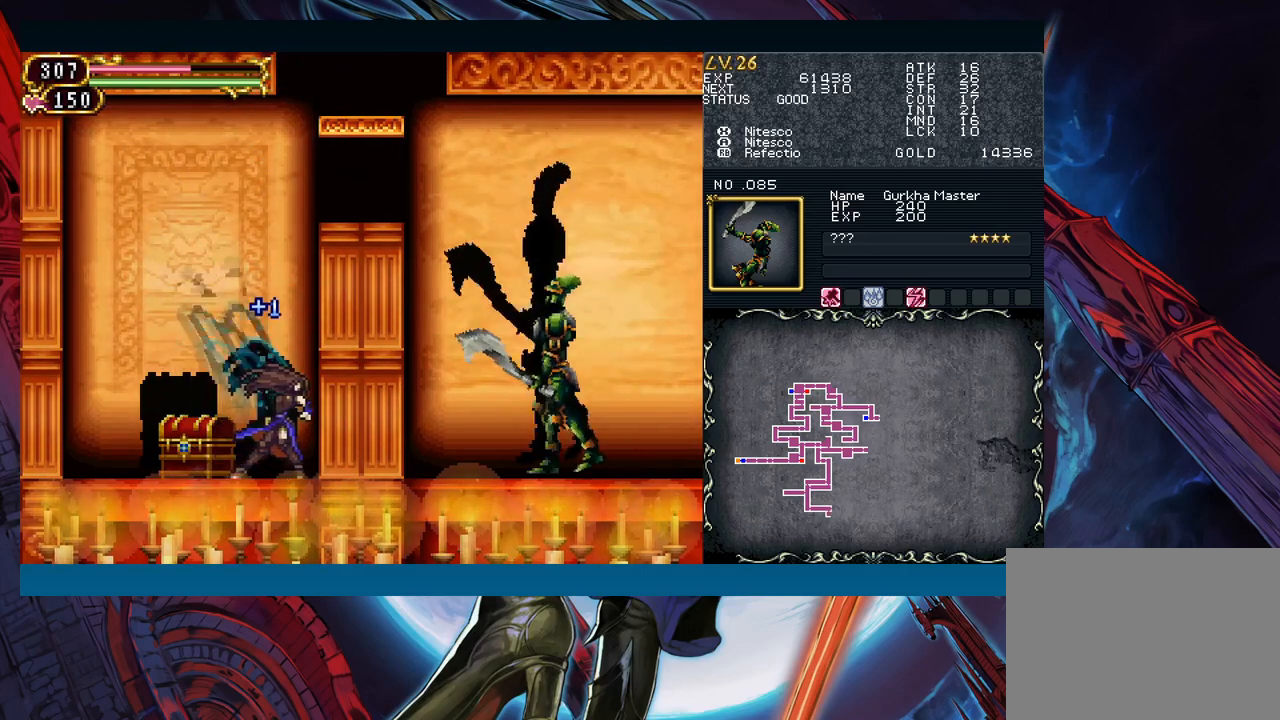
{"buttons": [], "left_stick": "up", "events": [[83, "left_stick", "left"], [167, "left_stick", "up-left"], [350, "left_stick", "up-right"], [467, "left_stick", "up"]]}
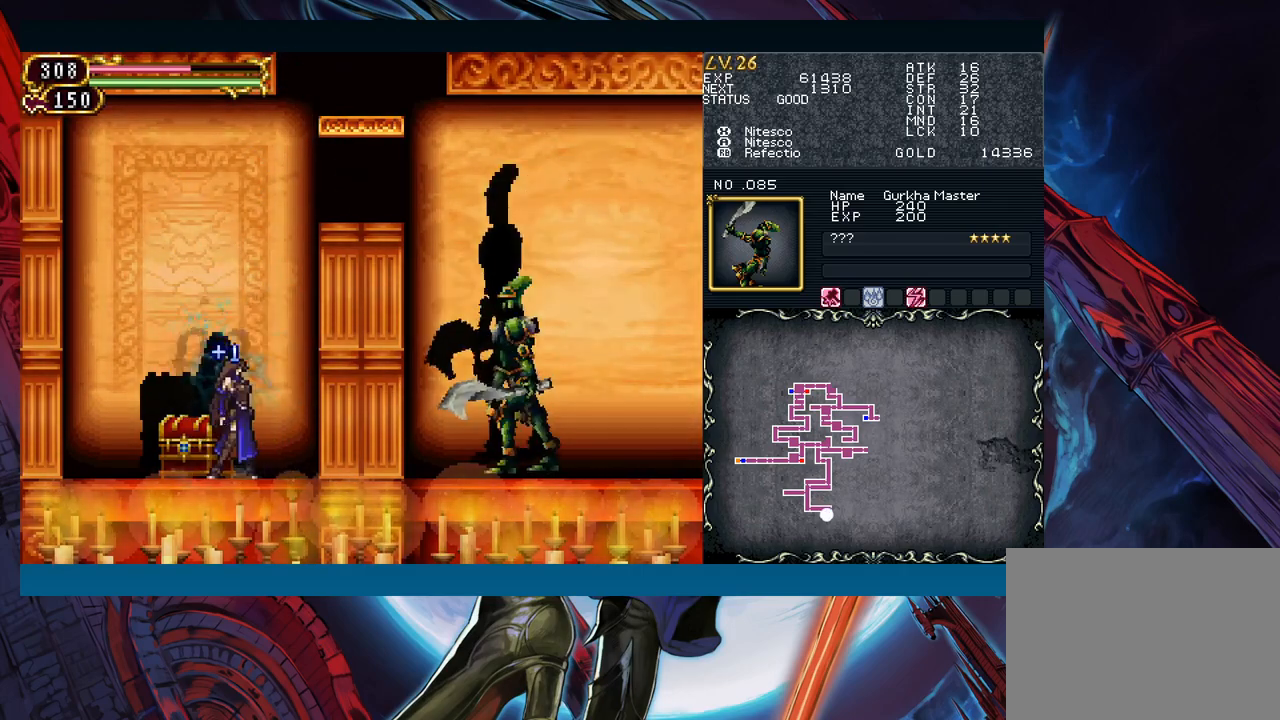
{"buttons": [], "left_stick": "right", "events": [[117, "left_stick", "right"]]}
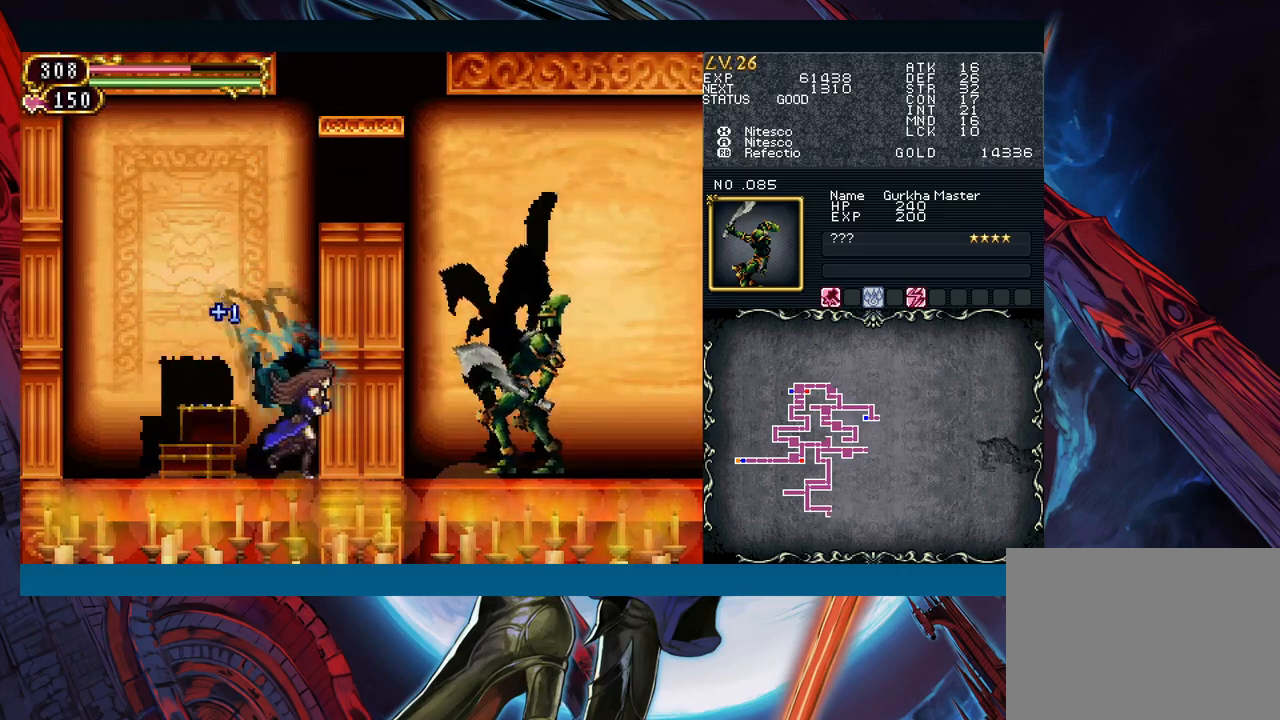
{"buttons": [], "left_stick": "right", "events": [[17, "X", "down"], [33, "left_stick", "center"], [100, "X", "up"], [167, "A", "down"], [283, "A", "up"], [283, "left_stick", "down"], [333, "X", "down"], [450, "X", "up"], [450, "left_stick", "right"]]}
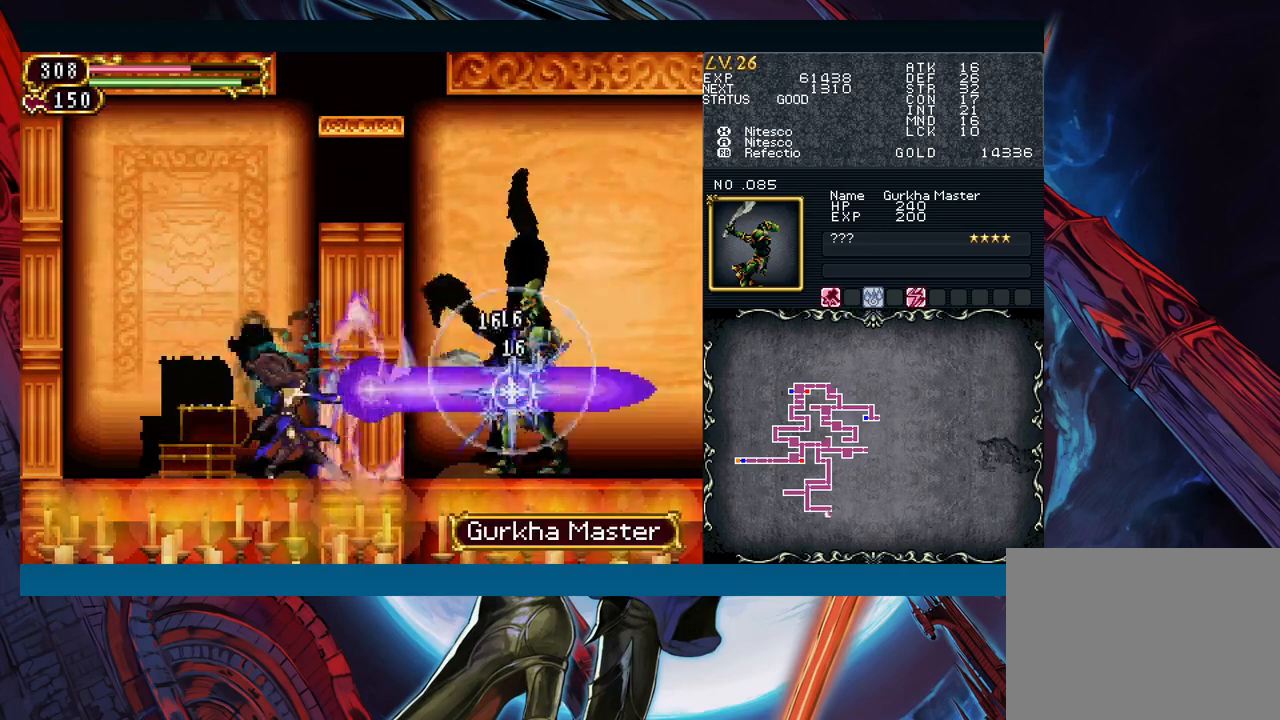
{"buttons": [], "left_stick": "center", "events": [[50, "Y", "down"], [67, "left_stick", "center"], [133, "Y", "up"]]}
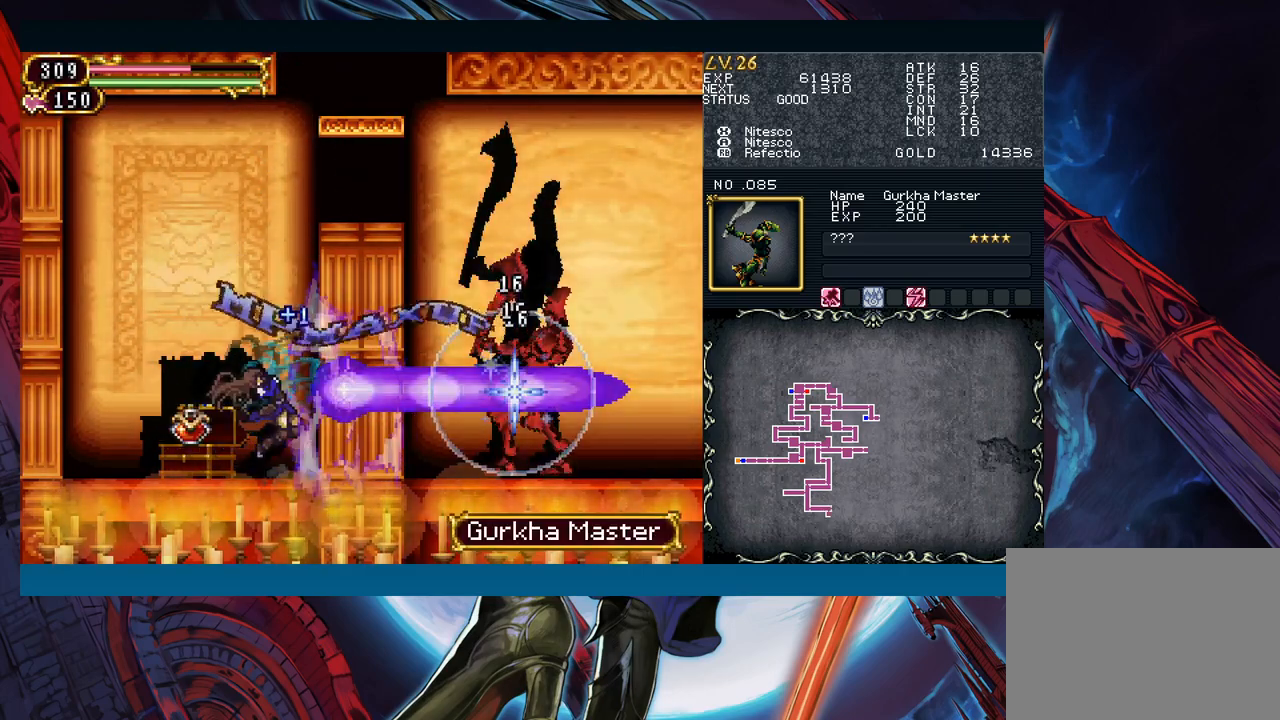
{"buttons": [], "left_stick": "center", "events": []}
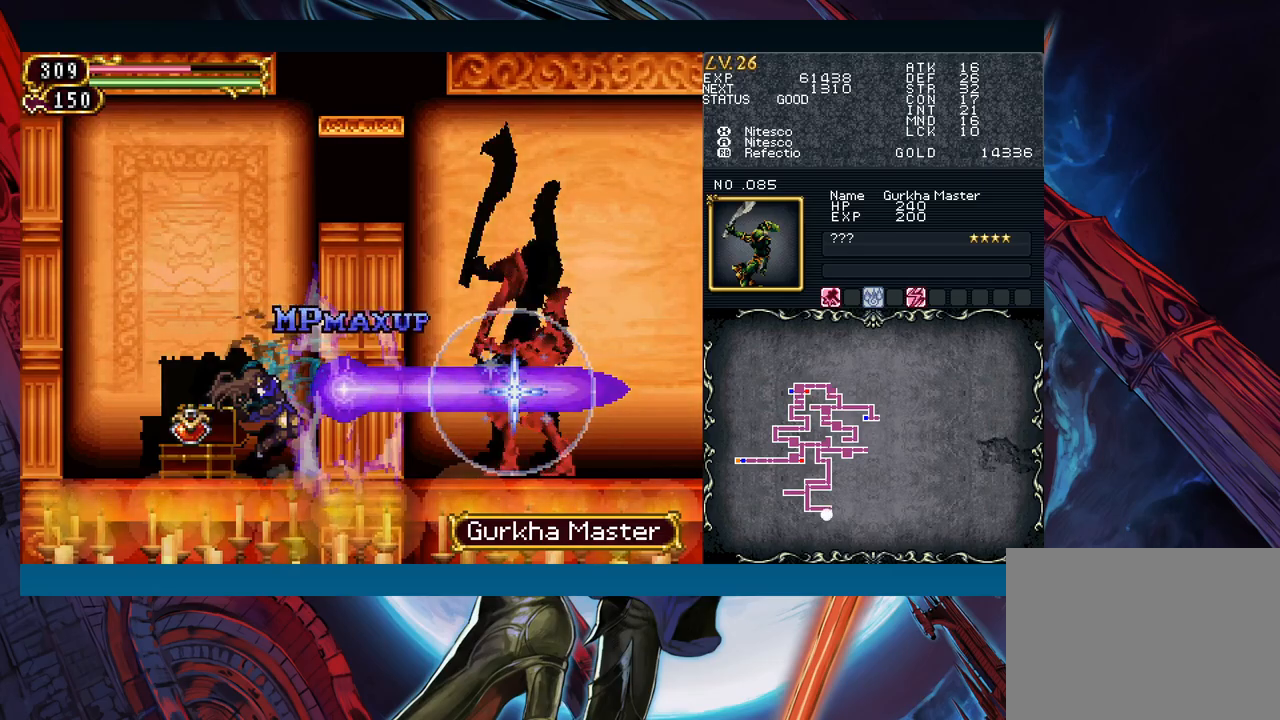
{"buttons": [], "left_stick": "center", "events": []}
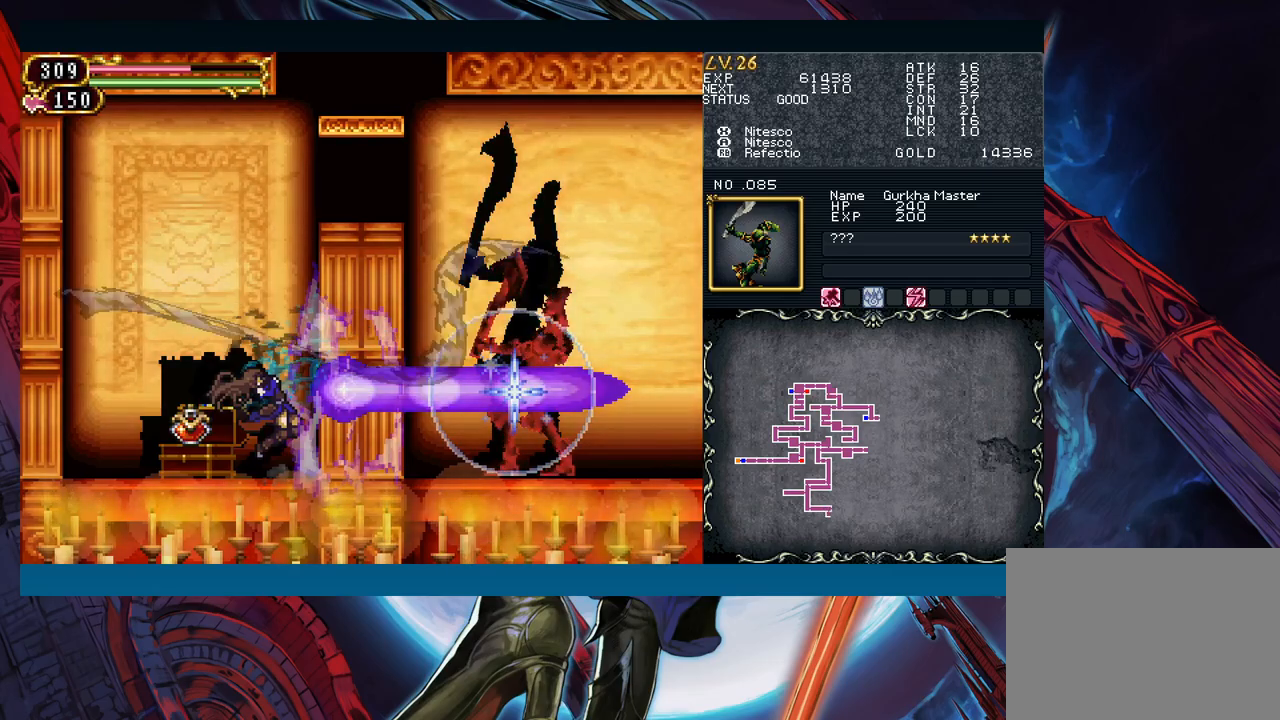
{"buttons": ["X"], "left_stick": "center", "events": [[83, "left_stick", "down"], [183, "left_stick", "center"], [250, "left_stick", "down-right"], [300, "left_stick", "right"], [417, "left_stick", "center"], [450, "X", "down"]]}
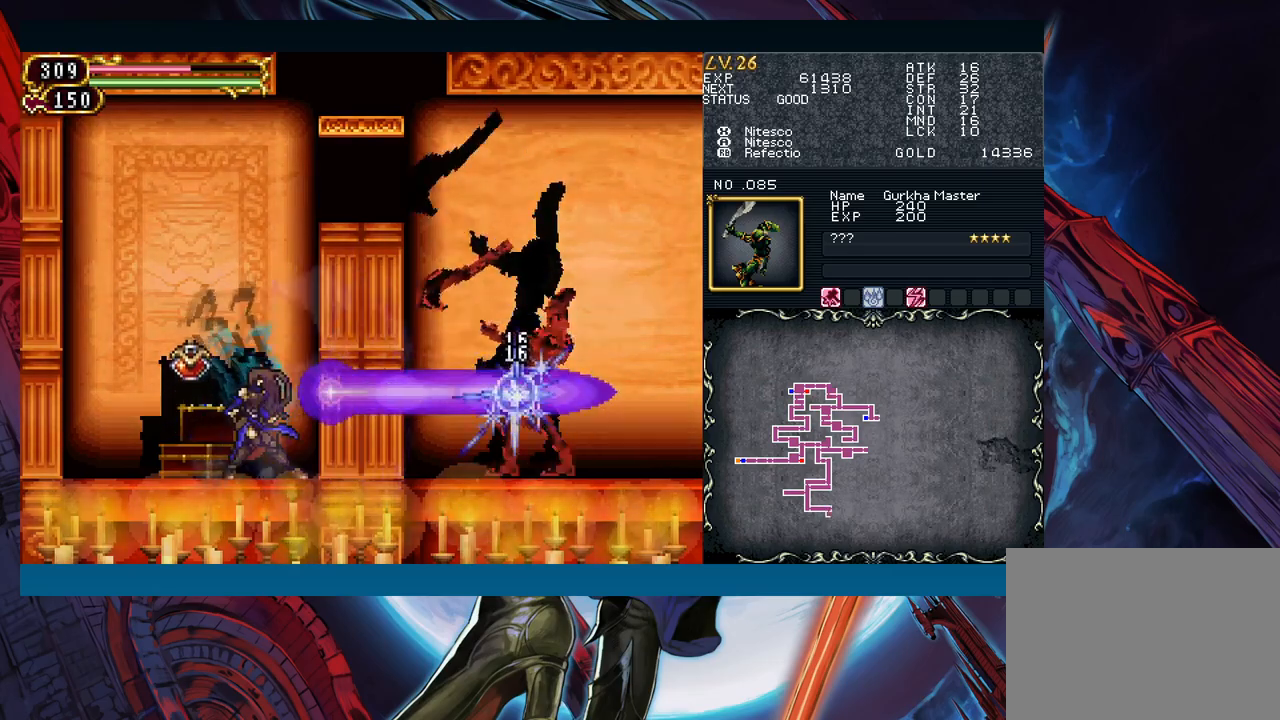
{"buttons": [], "left_stick": "center", "events": [[67, "X", "up"], [133, "A", "down"], [283, "A", "up"], [367, "A", "down"], [483, "A", "up"]]}
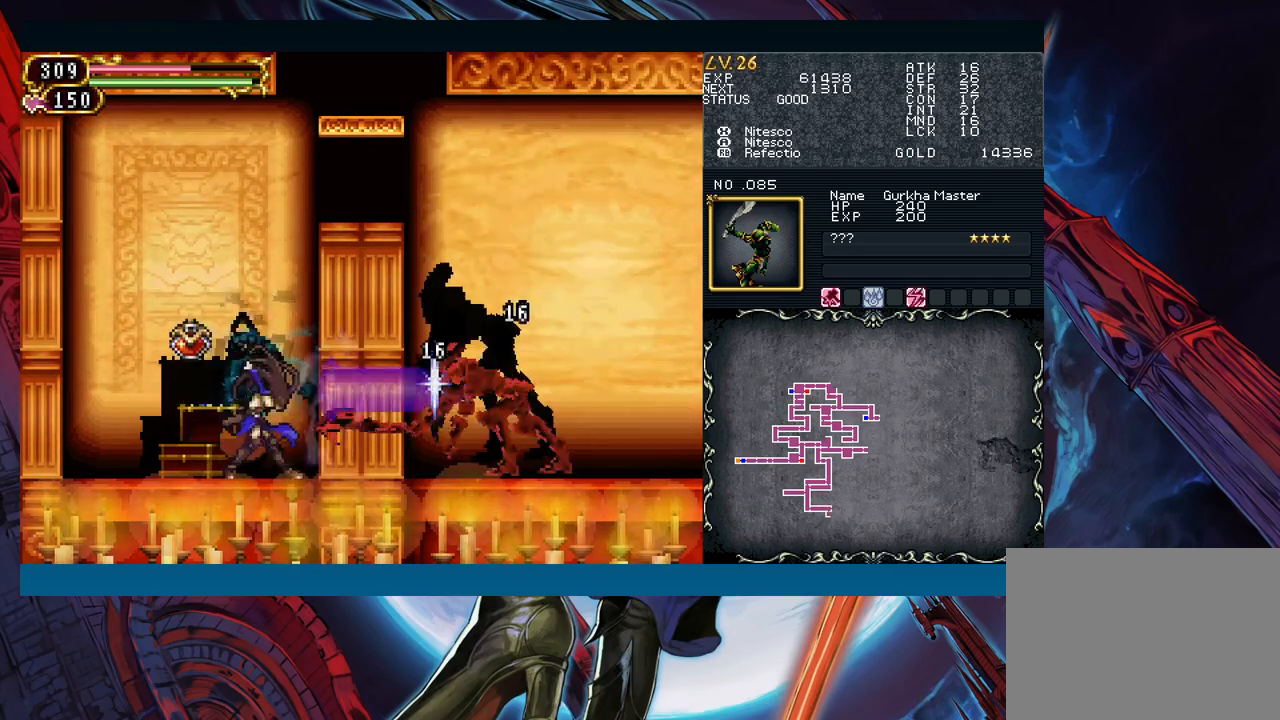
{"buttons": [], "left_stick": "down", "events": [[33, "X", "down"], [150, "X", "up"], [217, "X", "down"], [283, "X", "up"], [333, "left_stick", "down"]]}
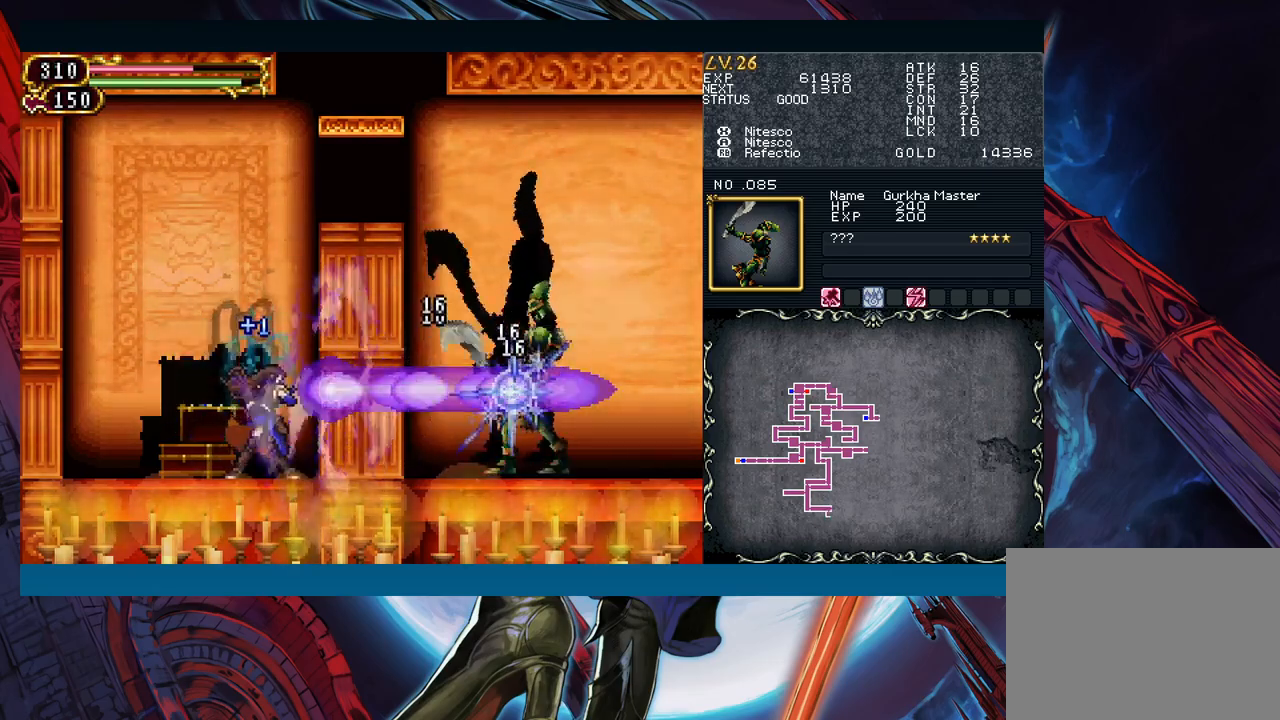
{"buttons": [], "left_stick": "center", "events": [[33, "left_stick", "right"], [250, "left_stick", "center"]]}
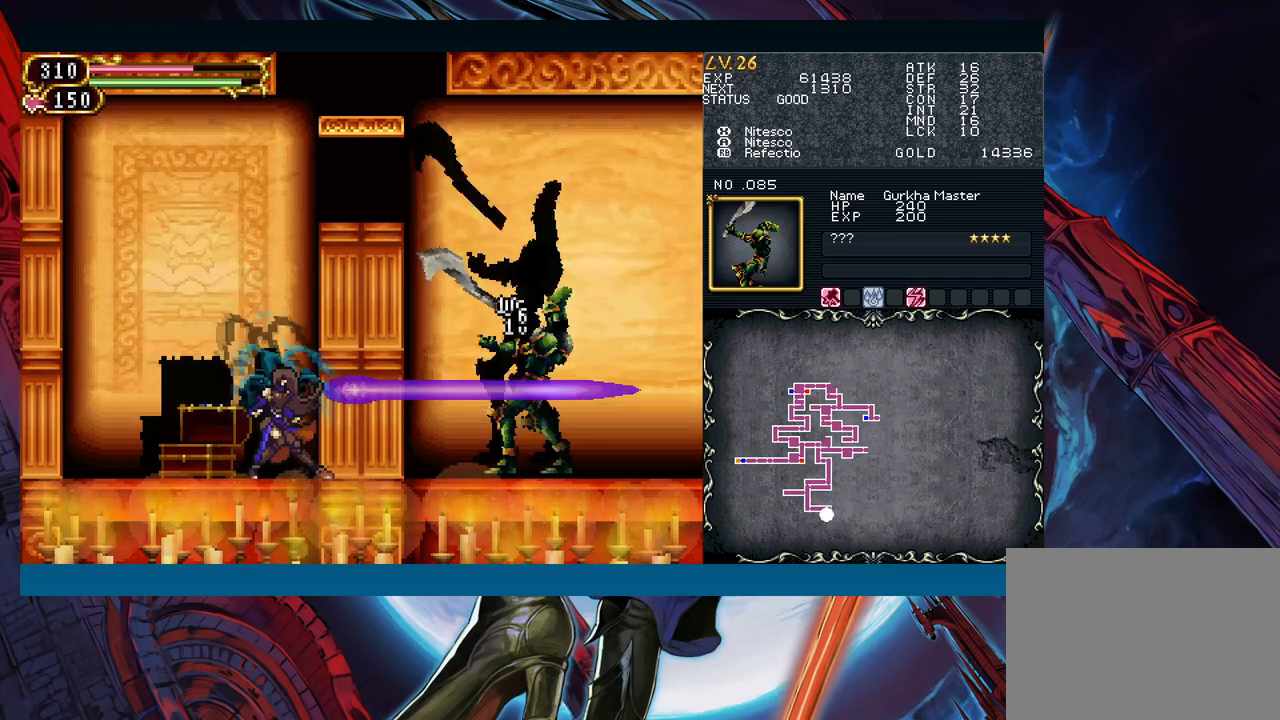
{"buttons": ["A"], "left_stick": "center", "events": [[117, "A", "down"], [183, "A", "up"], [300, "X", "down"], [367, "X", "up"], [450, "A", "down"]]}
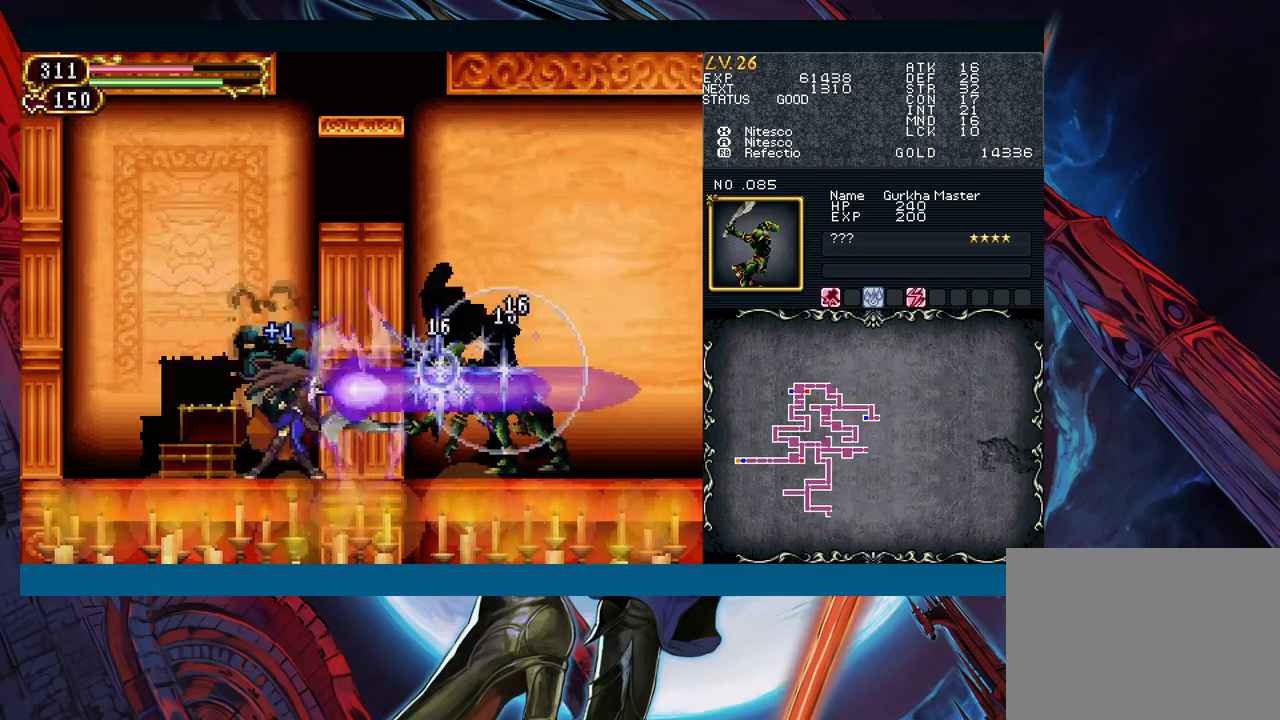
{"buttons": [], "left_stick": "center", "events": [[33, "A", "up"], [100, "X", "down"], [200, "X", "up"]]}